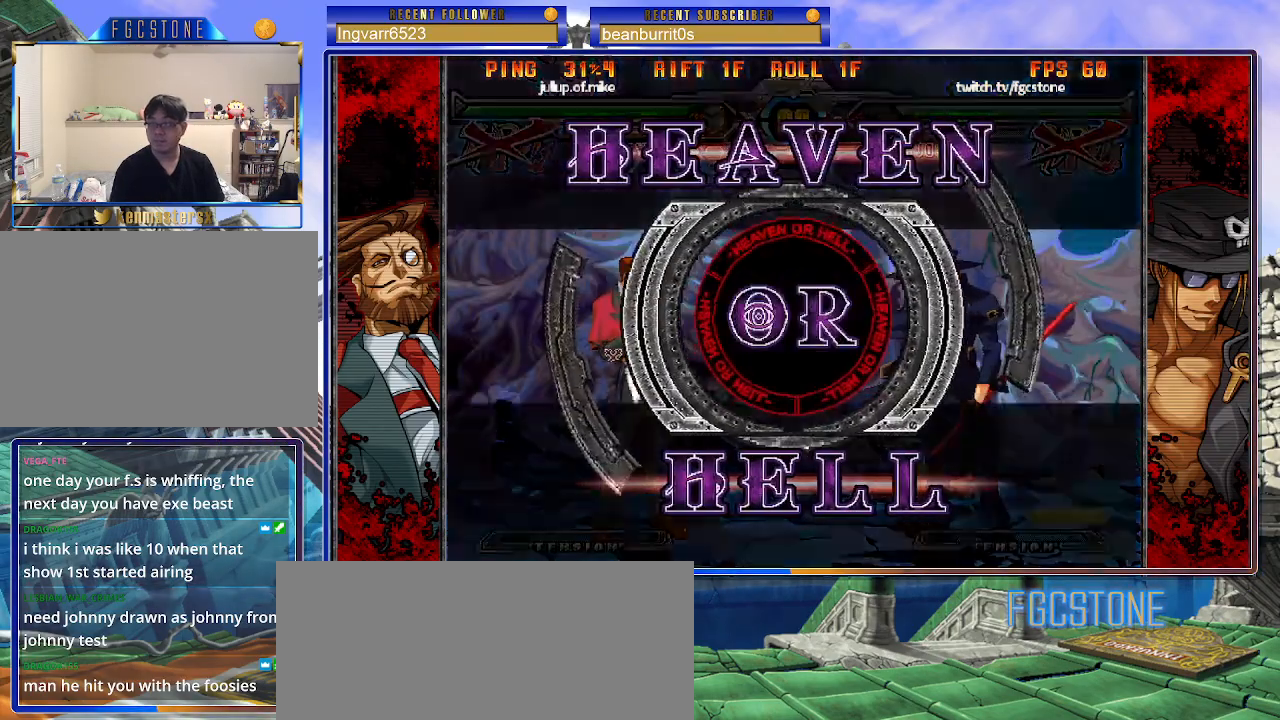
Gameplay with a controller (arcade stick); each line is a JSON object with the inputs held at the frame after it. "events" lists button and stick changes between this image and that frame as [ms after this image, input, new state], when the widget could be followed in between. Not read: L3 R3.
{"buttons": [], "left_stick": "right", "events": [[83, "left_stick", "right"]]}
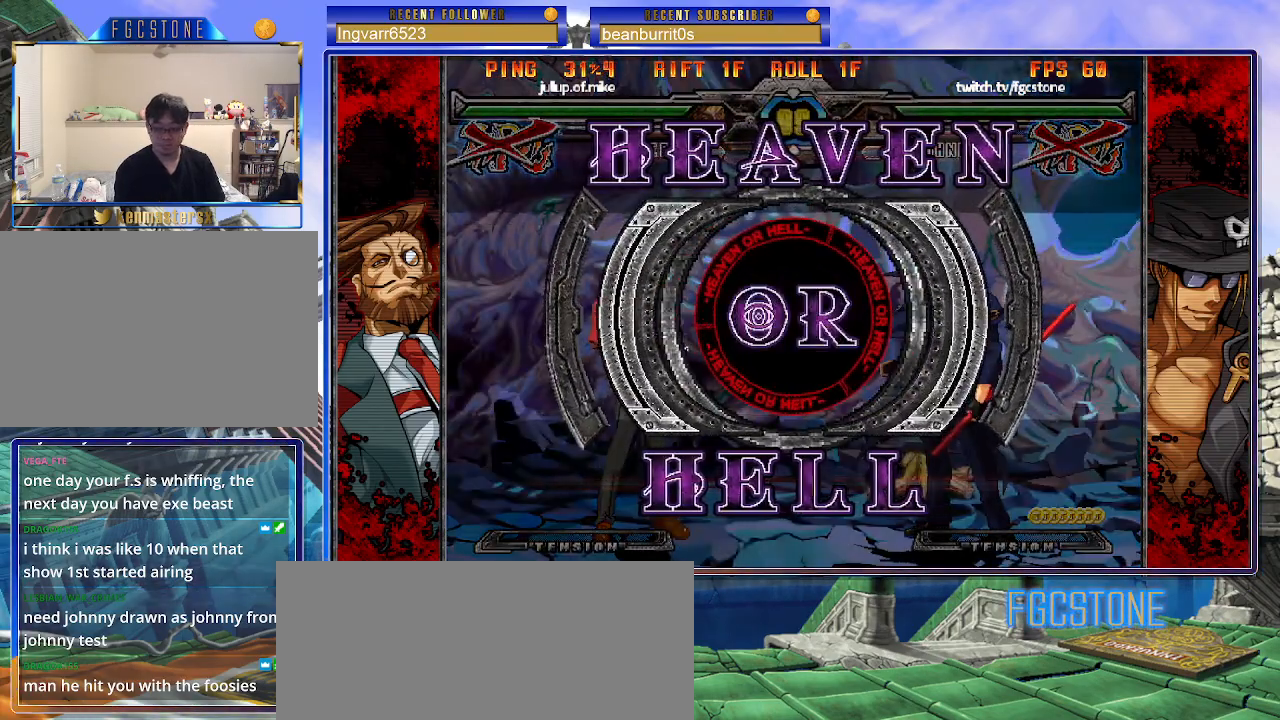
{"buttons": [], "left_stick": "center", "events": [[350, "left_stick", "center"]]}
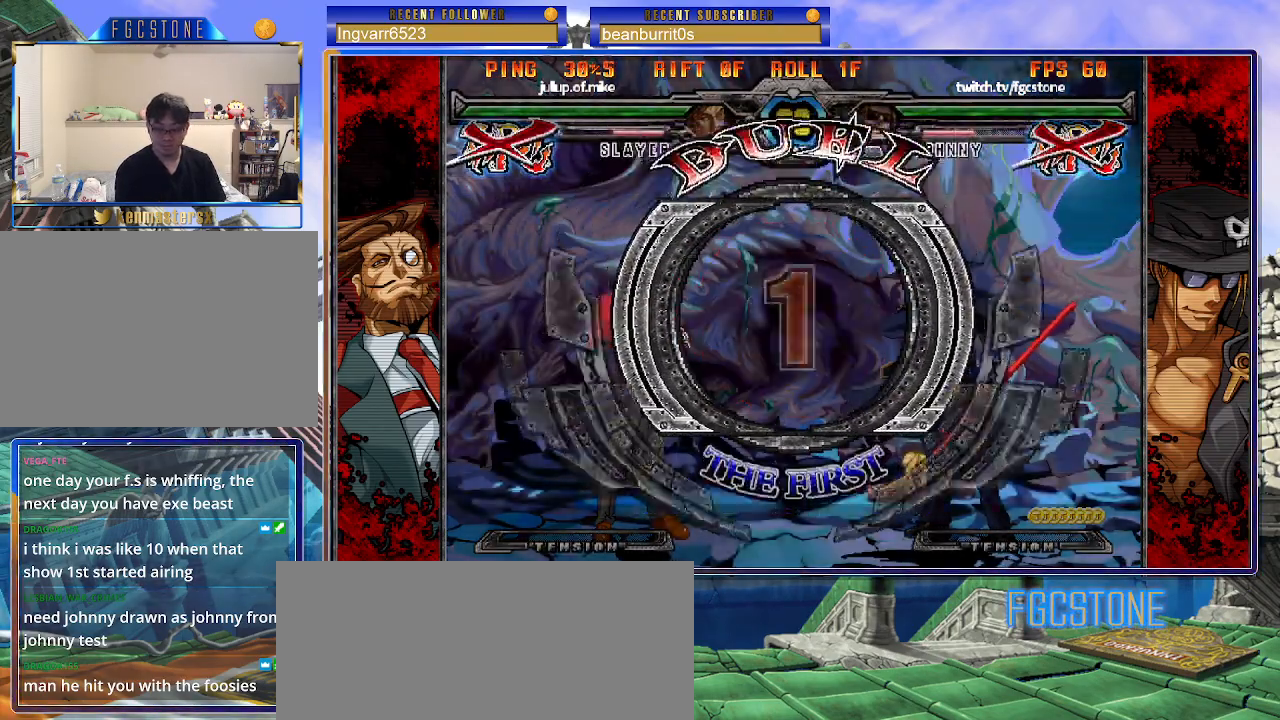
{"buttons": [], "left_stick": "right", "events": [[383, "left_stick", "right"]]}
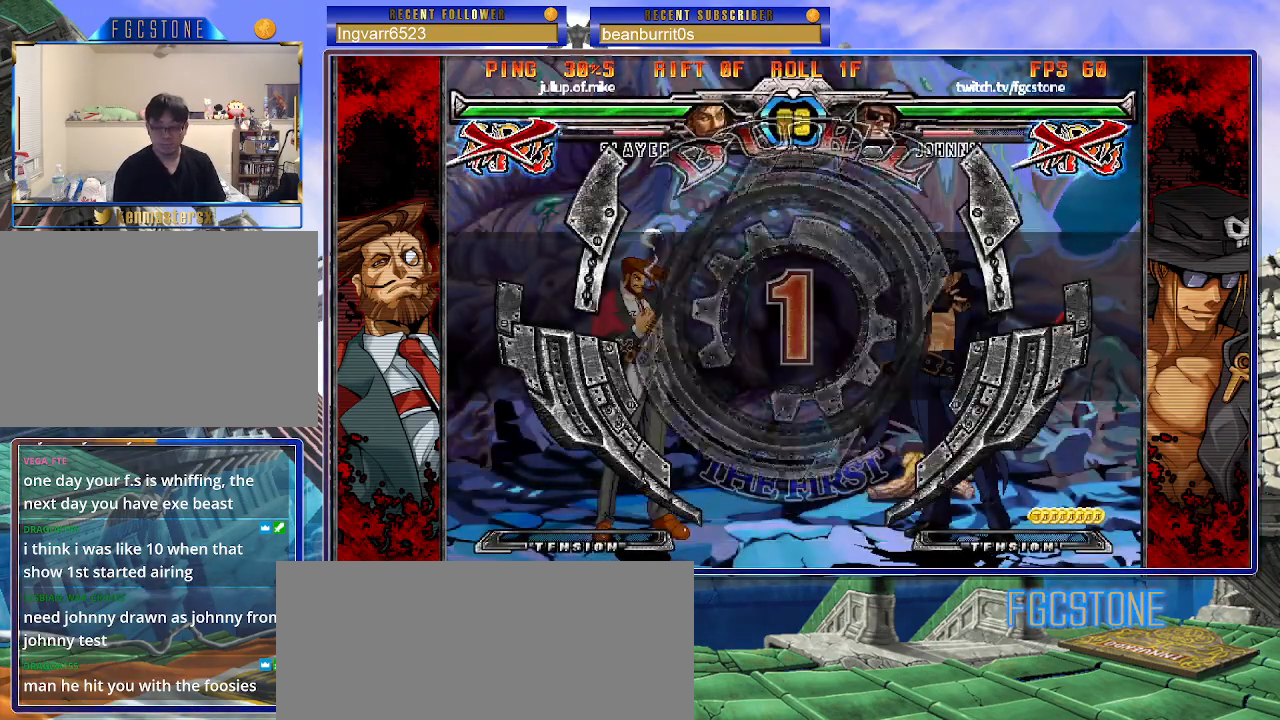
{"buttons": [], "left_stick": "center", "events": [[433, "left_stick", "center"]]}
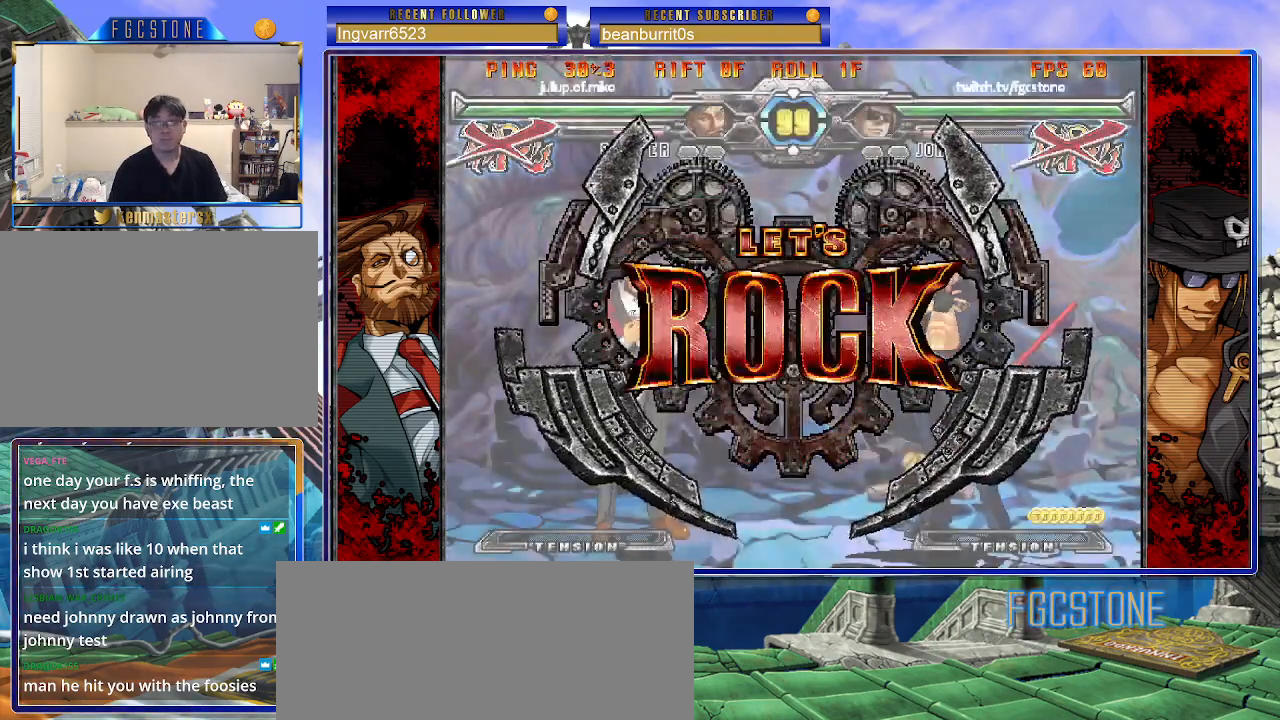
{"buttons": [], "left_stick": "left", "events": [[350, "left_stick", "left"], [417, "left_stick", "center"], [483, "left_stick", "left"]]}
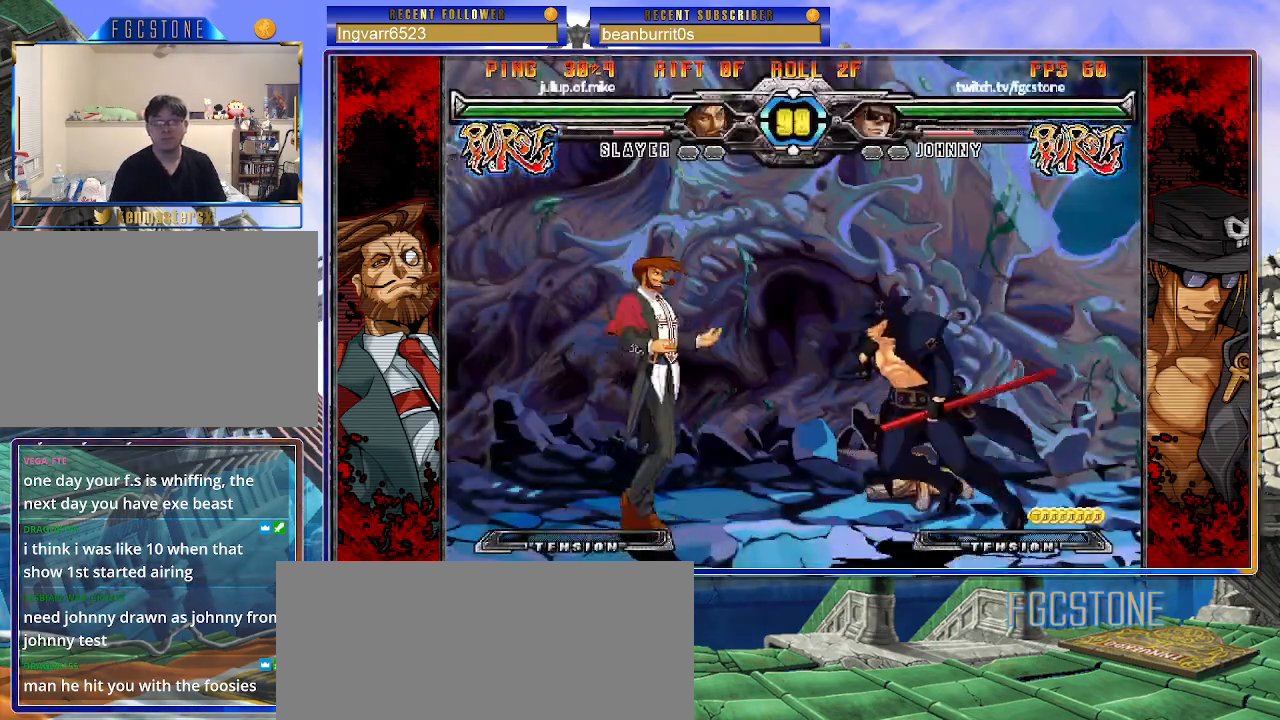
{"buttons": [], "left_stick": "right", "events": [[117, "left_stick", "right"], [267, "HS", "down"], [433, "HS", "up"]]}
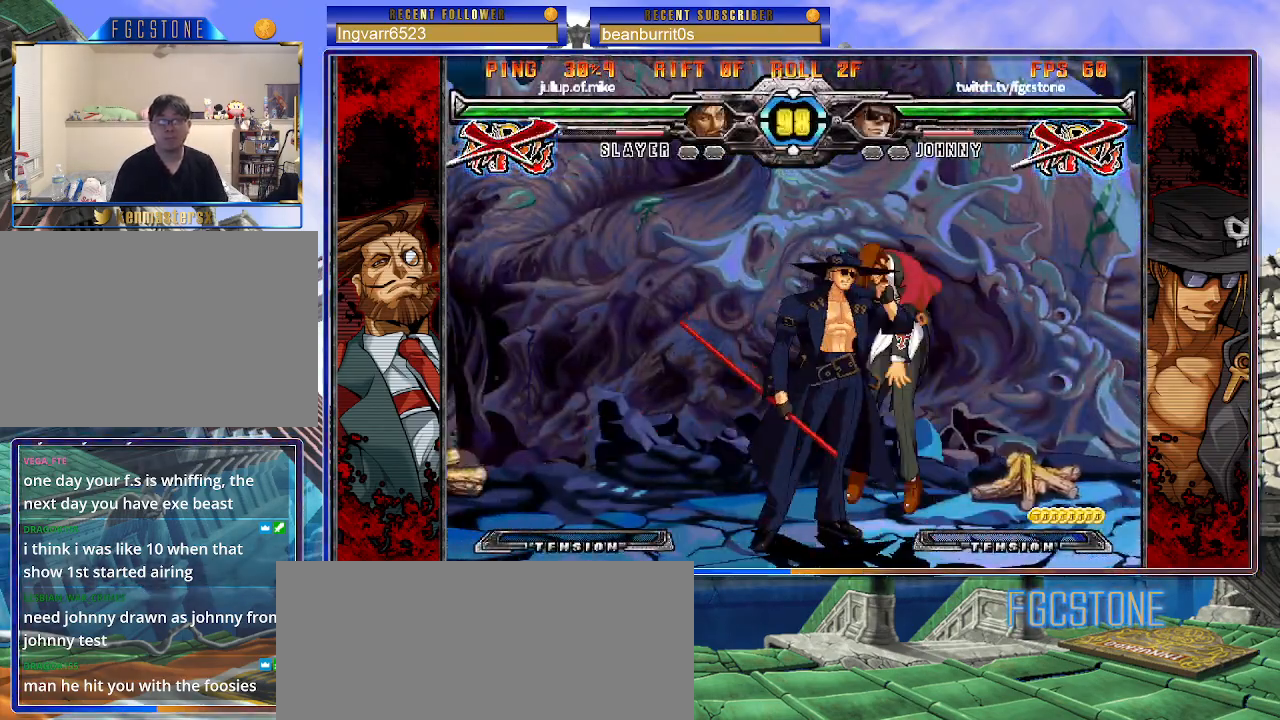
{"buttons": [], "left_stick": "center", "events": [[50, "left_stick", "down"], [183, "left_stick", "center"]]}
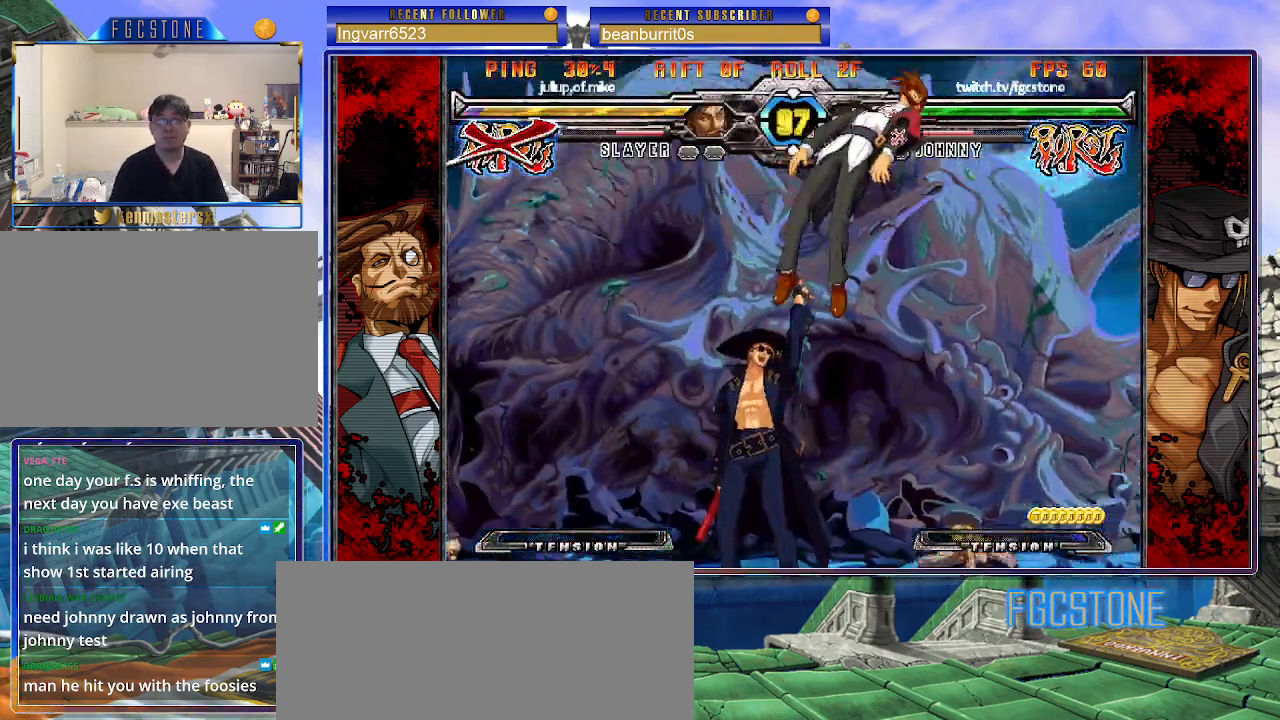
{"buttons": [], "left_stick": "center", "events": [[100, "left_stick", "left"], [183, "left_stick", "down"], [250, "left_stick", "right"], [300, "HS", "down"], [333, "left_stick", "center"], [350, "HS", "up"]]}
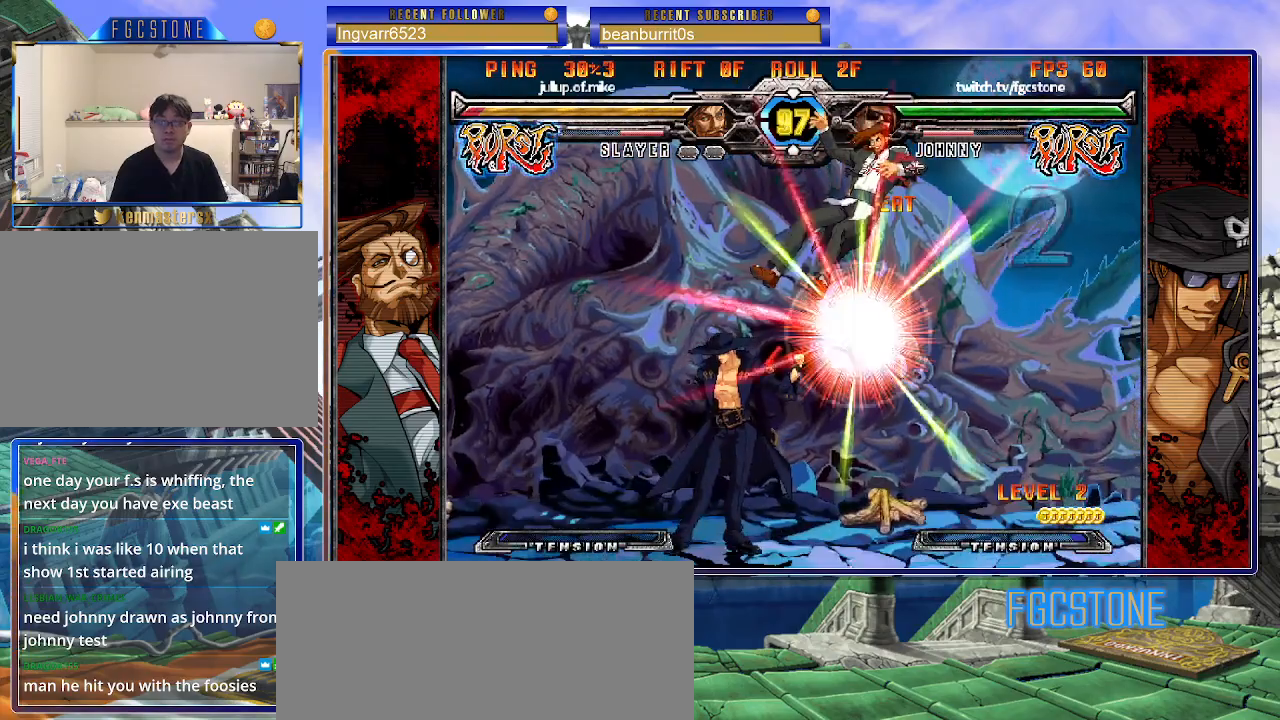
{"buttons": [], "left_stick": "right", "events": [[83, "left_stick", "right"]]}
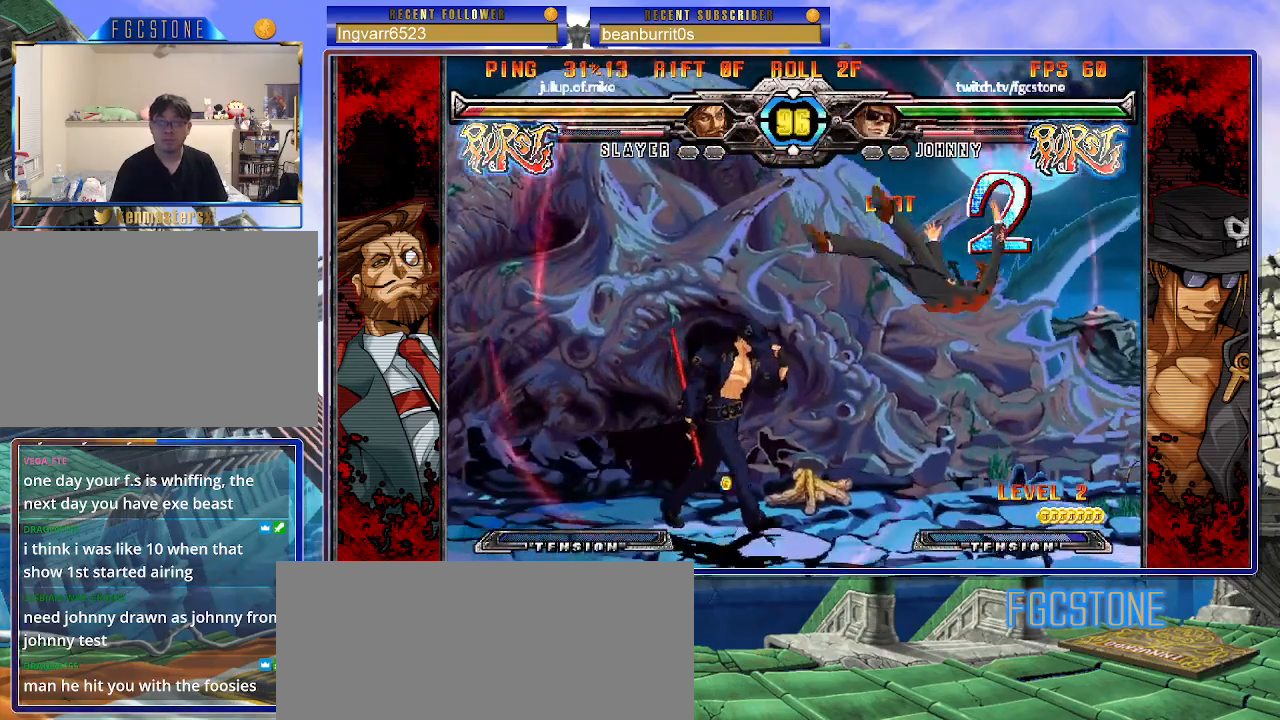
{"buttons": [], "left_stick": "right", "events": []}
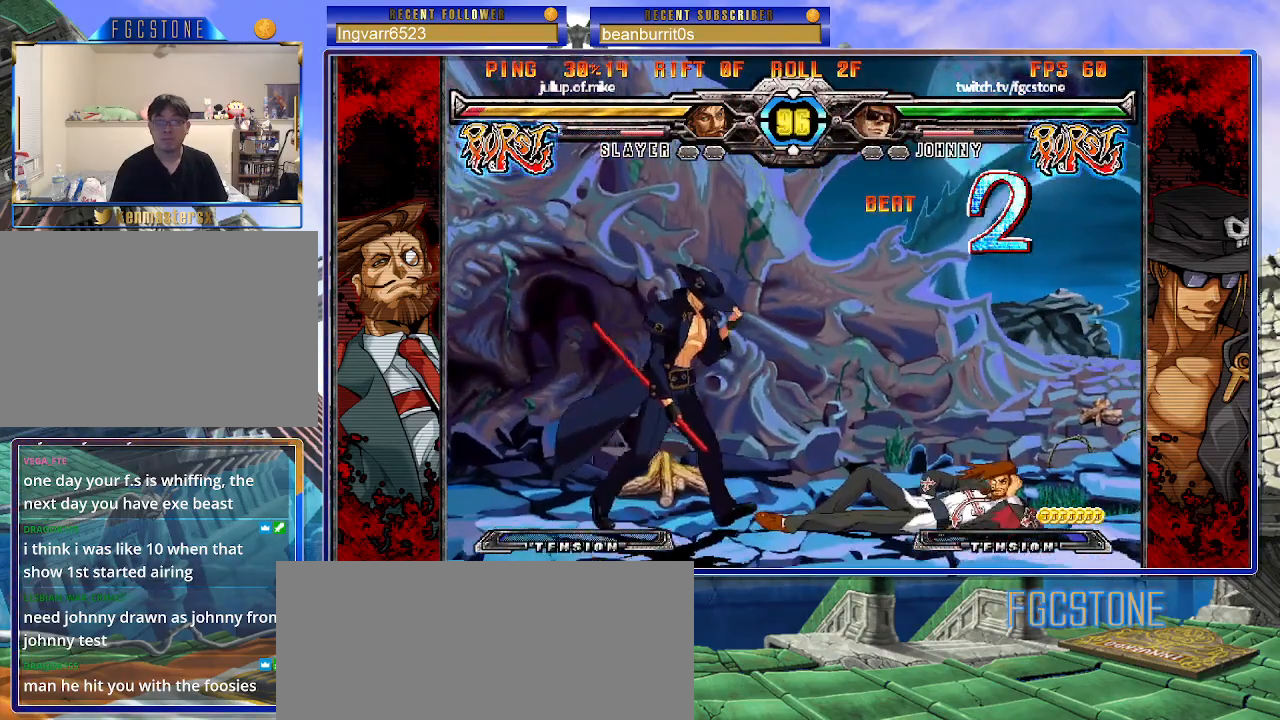
{"buttons": ["HS"], "left_stick": "down-right", "events": [[350, "left_stick", "down-right"], [400, "HS", "down"]]}
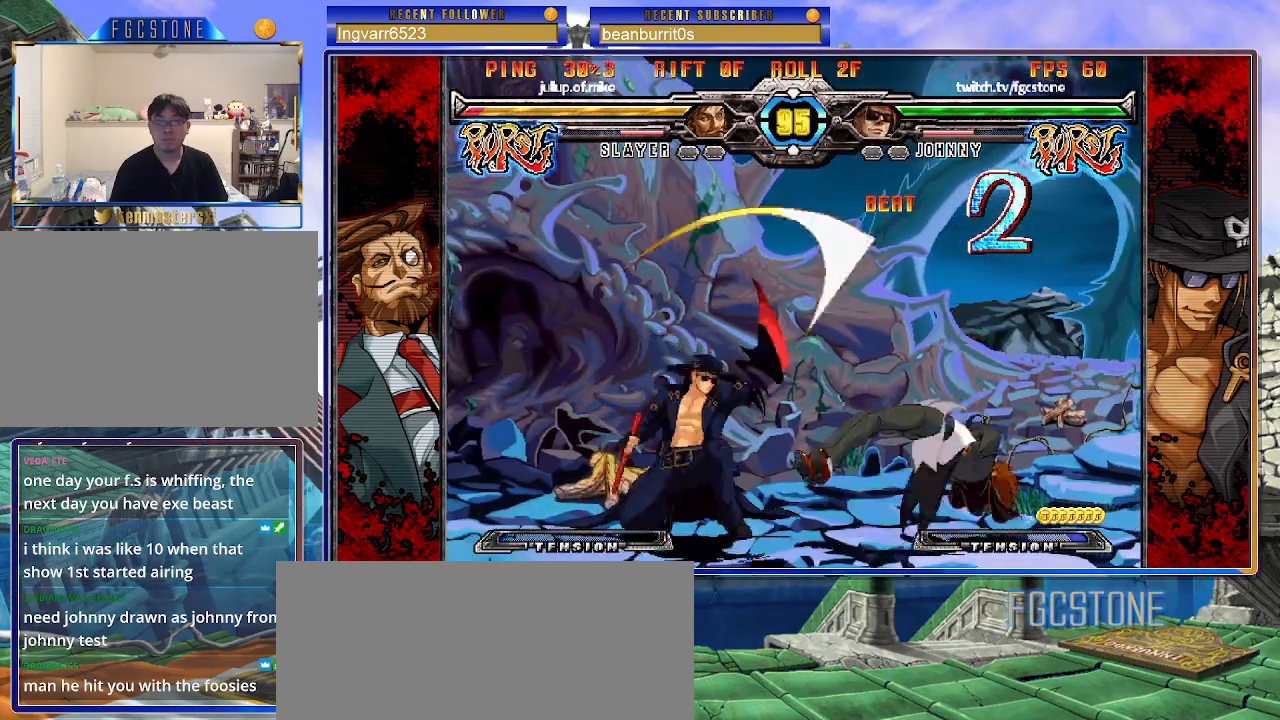
{"buttons": ["K"], "left_stick": "center", "events": [[17, "HS", "up"], [33, "left_stick", "center"], [150, "left_stick", "down"], [233, "left_stick", "right"], [283, "K", "down"], [317, "left_stick", "center"], [433, "HS", "down"], [433, "left_stick", "right"], [483, "HS", "up"], [483, "left_stick", "center"]]}
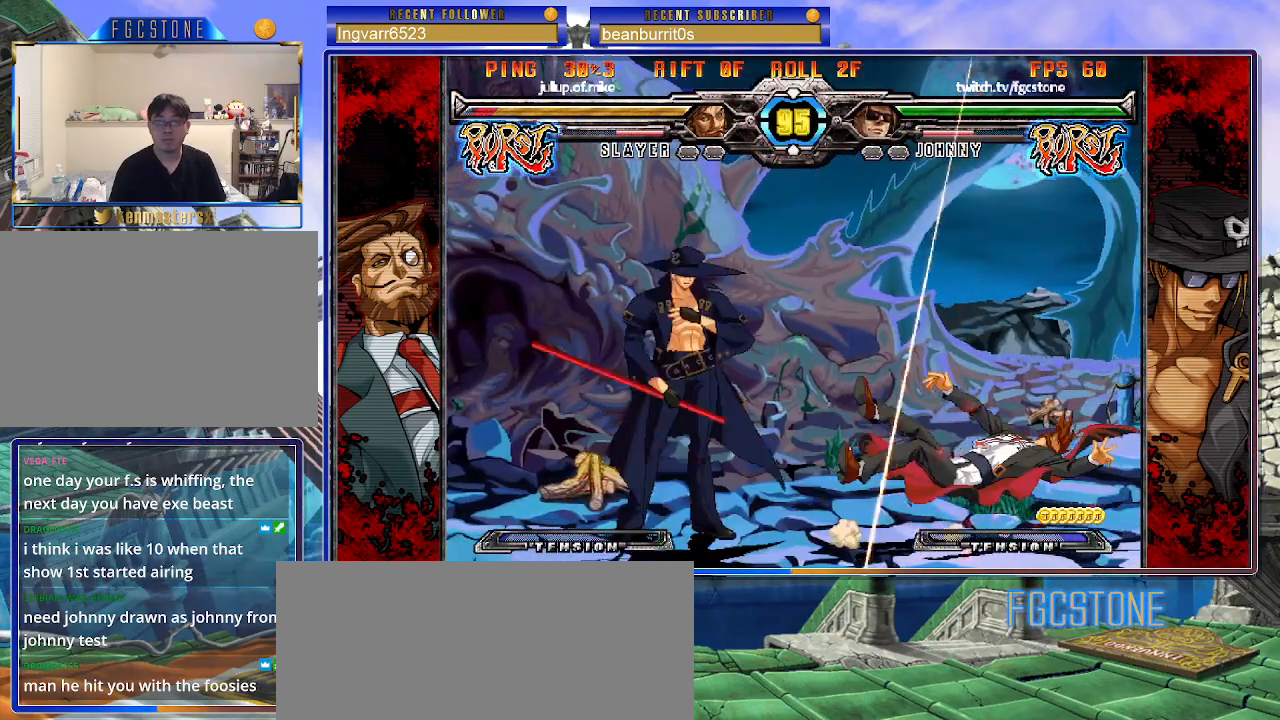
{"buttons": ["S"], "left_stick": "center", "events": [[50, "left_stick", "right"], [200, "K", "up"], [200, "left_stick", "down"], [300, "K", "down"], [350, "left_stick", "center"], [400, "K", "up"], [433, "S", "down"]]}
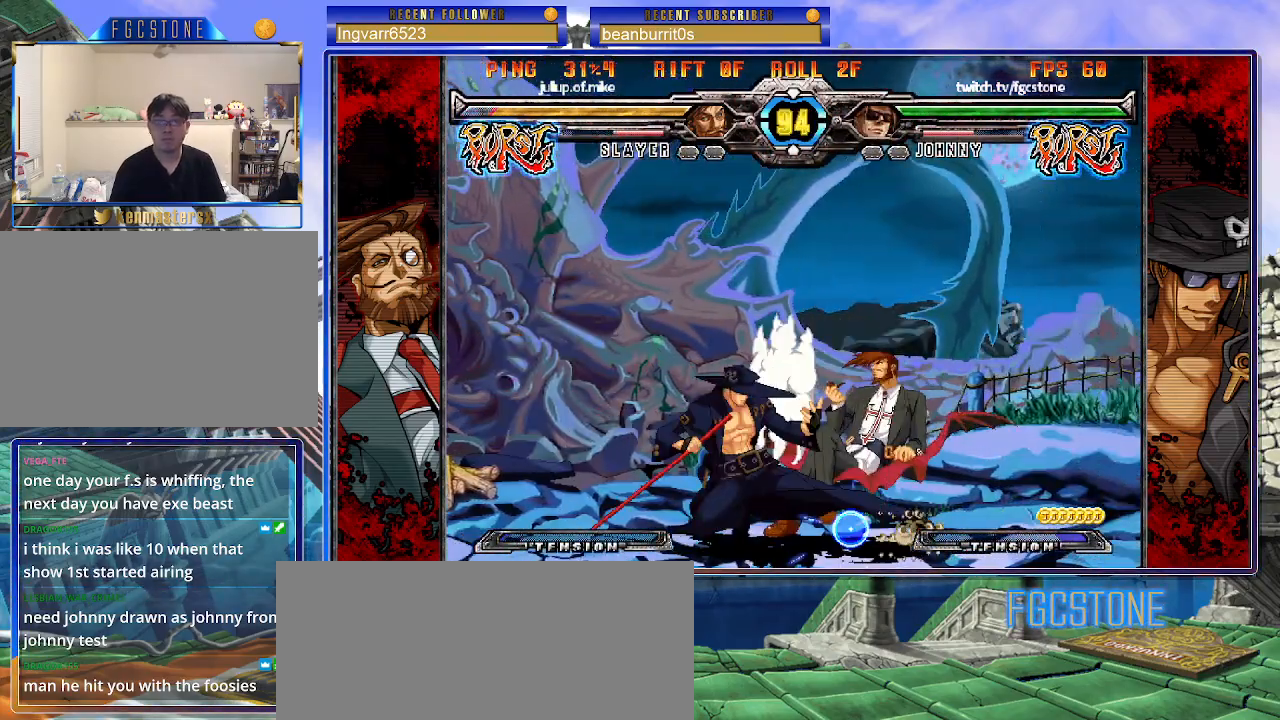
{"buttons": [], "left_stick": "center", "events": [[67, "S", "up"], [83, "left_stick", "down-left"], [300, "K", "down"], [417, "K", "up"], [483, "left_stick", "center"]]}
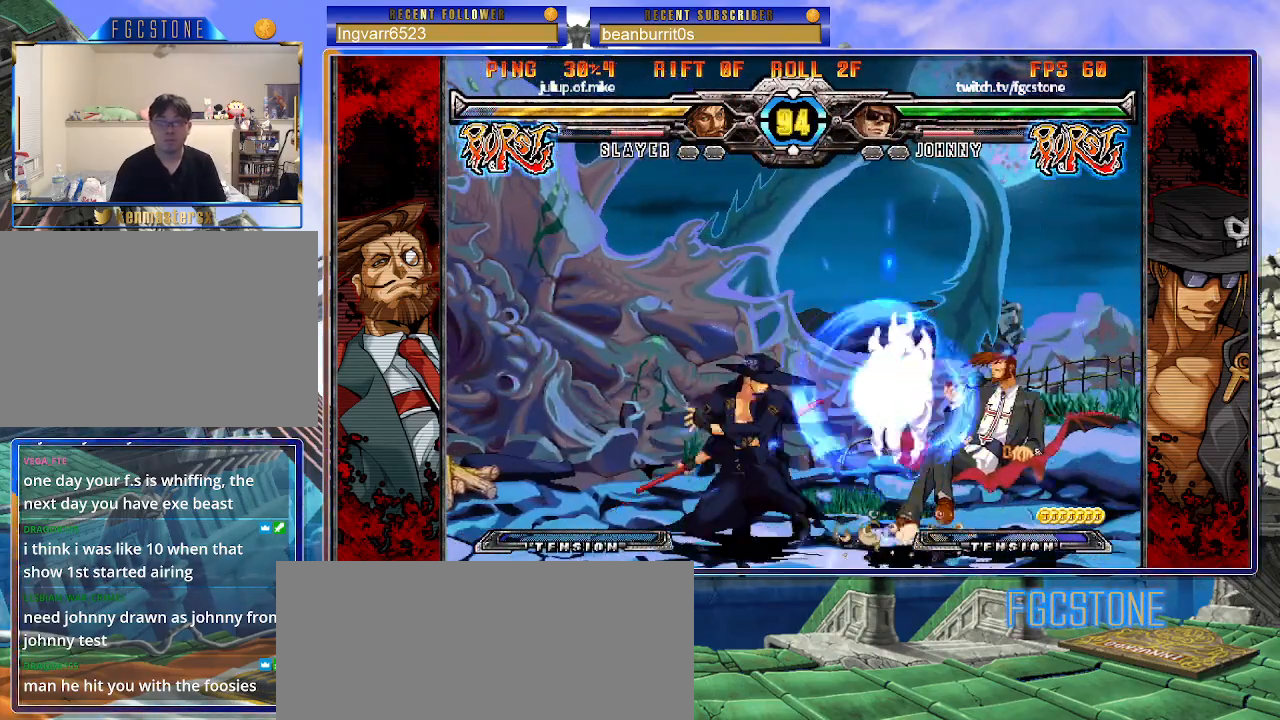
{"buttons": ["HS"], "left_stick": "down-right", "events": [[67, "left_stick", "right"], [433, "left_stick", "down-right"], [483, "HS", "down"]]}
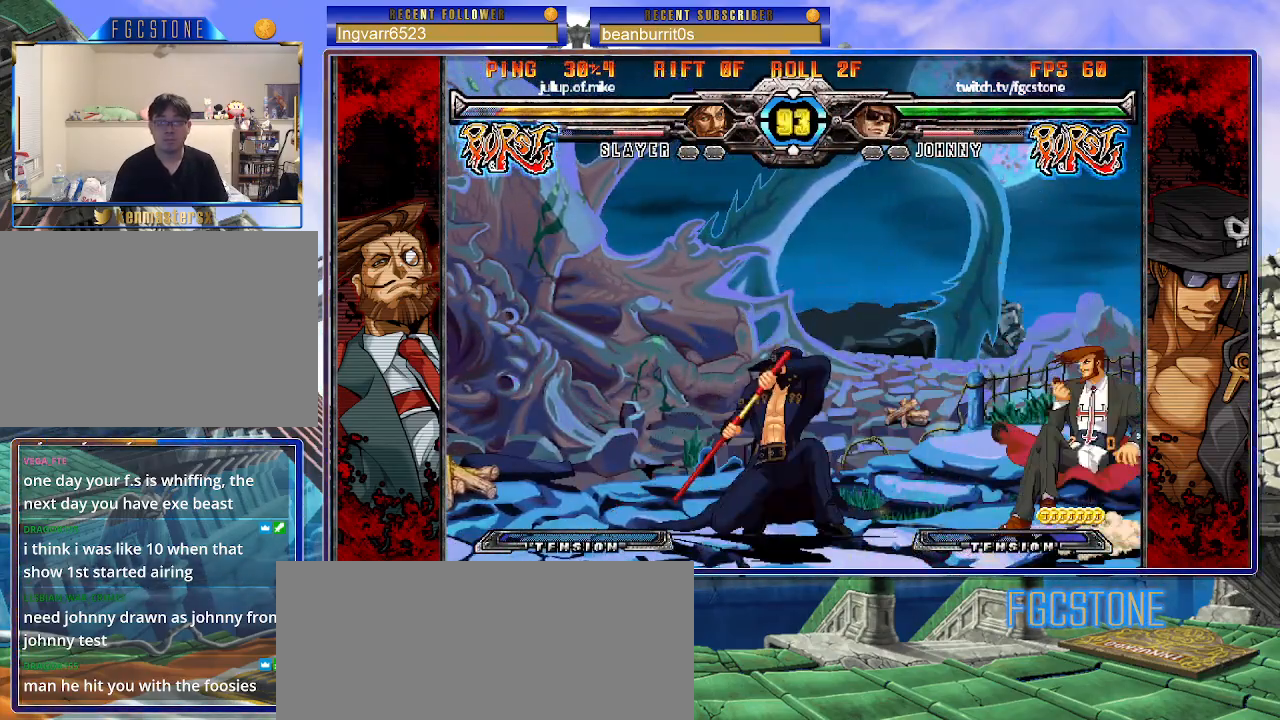
{"buttons": ["HS", "K"], "left_stick": "center", "events": [[100, "HS", "up"], [167, "left_stick", "center"], [233, "left_stick", "down-left"], [317, "left_stick", "right"], [367, "K", "down"], [400, "left_stick", "center"], [483, "HS", "down"]]}
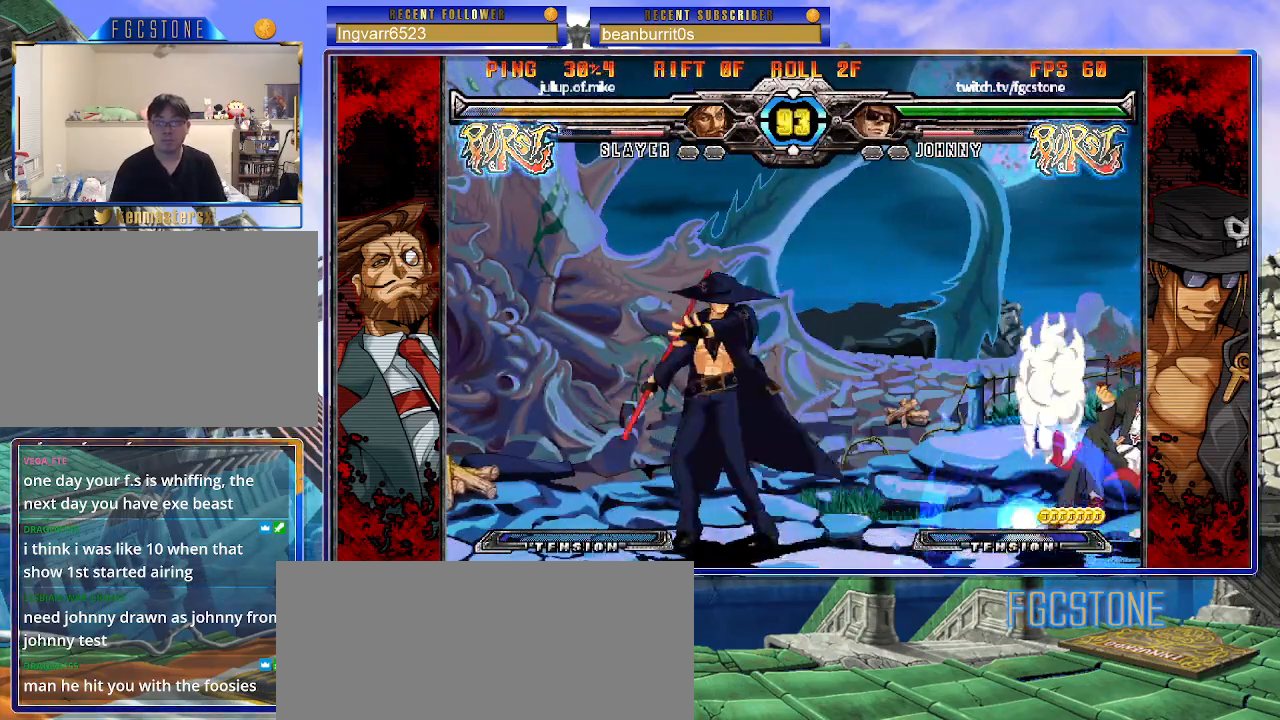
{"buttons": [], "left_stick": "center", "events": [[17, "left_stick", "right"], [33, "HS", "up"], [67, "left_stick", "center"], [150, "left_stick", "right"], [233, "left_stick", "down-right"], [317, "K", "up"], [483, "left_stick", "center"]]}
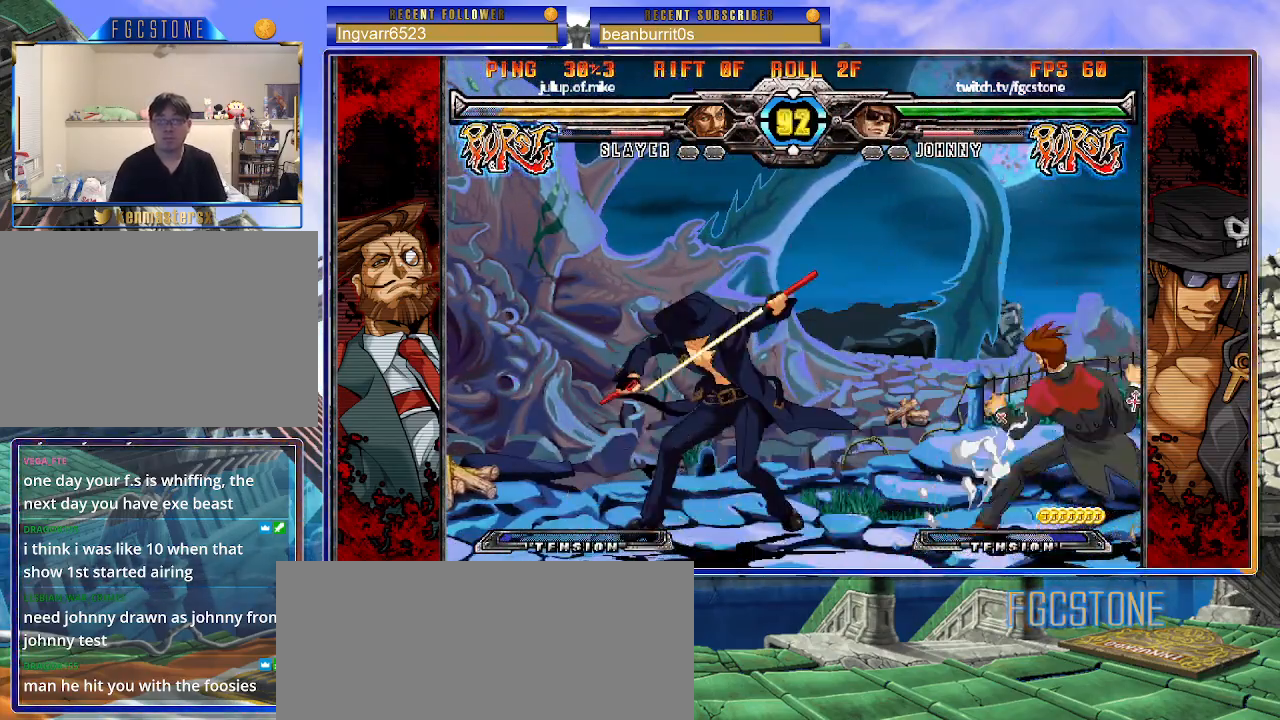
{"buttons": [], "left_stick": "center", "events": [[83, "left_stick", "left"], [200, "left_stick", "down-left"], [483, "left_stick", "center"]]}
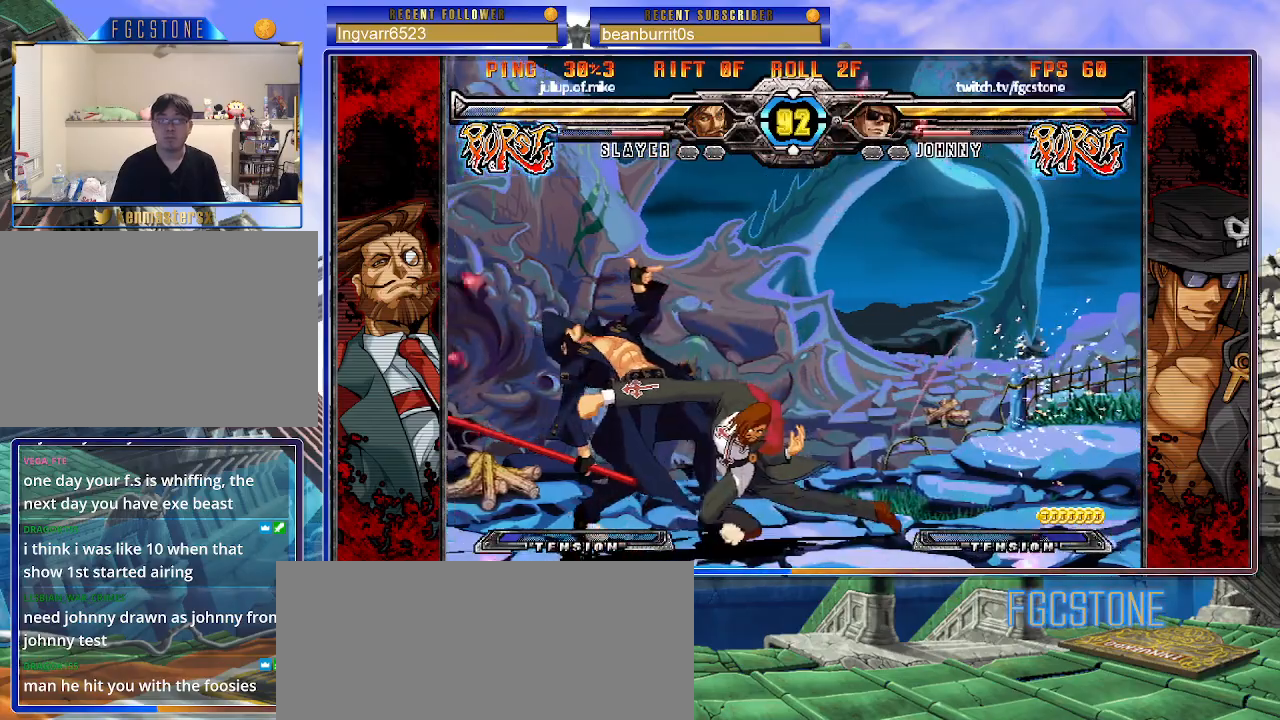
{"buttons": ["D", "HS"], "left_stick": "center", "events": [[150, "left_stick", "right"], [200, "left_stick", "center"], [283, "left_stick", "right"], [433, "left_stick", "center"], [500, "D", "down"], [500, "HS", "down"]]}
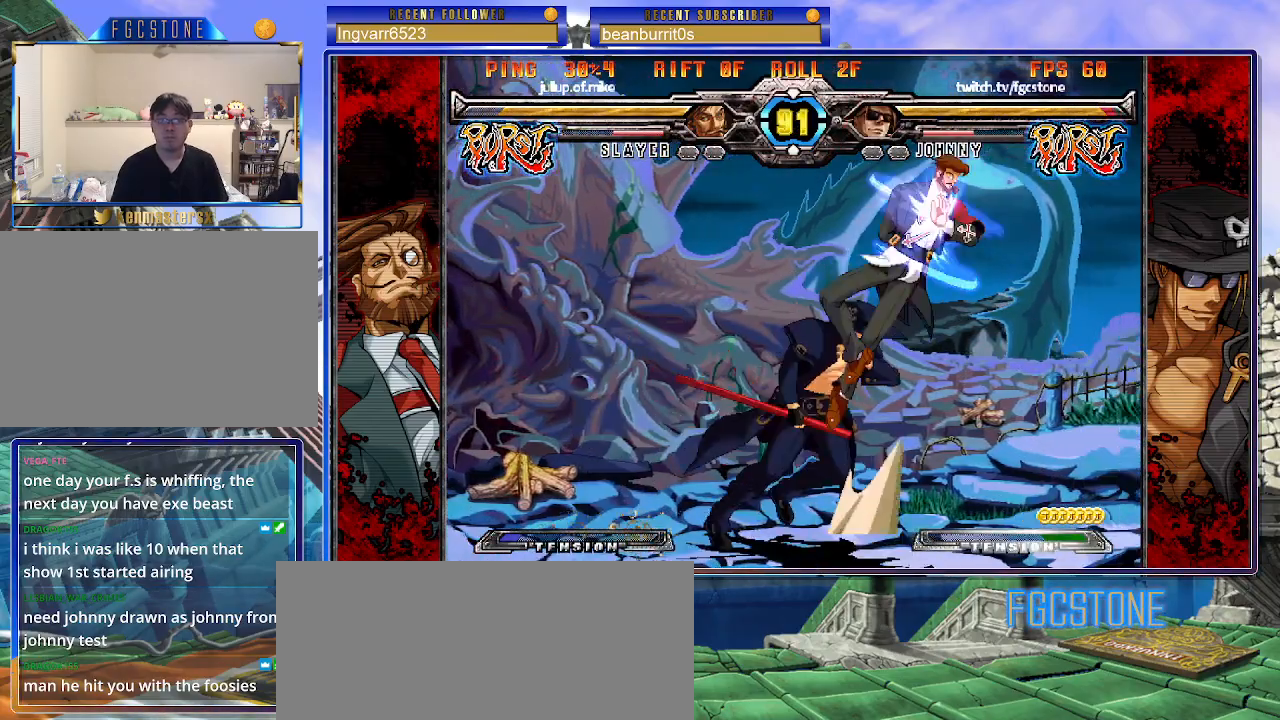
{"buttons": [], "left_stick": "center", "events": [[117, "D", "up"], [117, "HS", "up"]]}
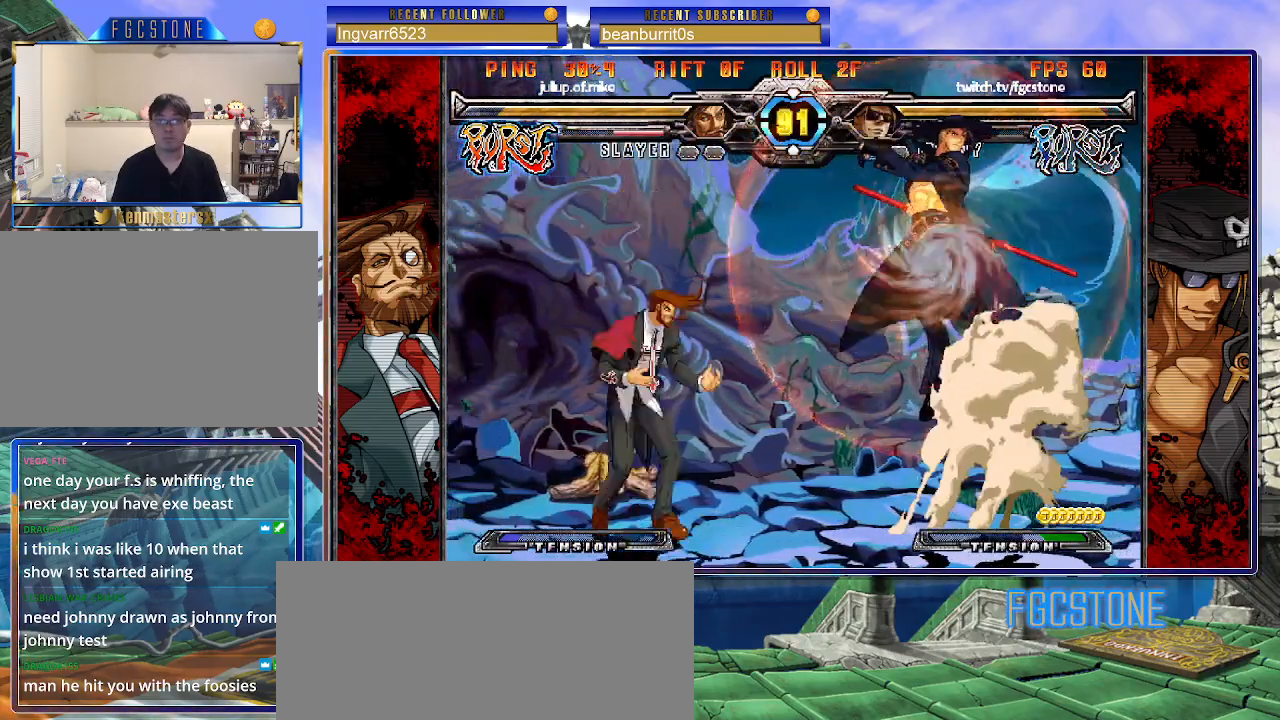
{"buttons": ["HS"], "left_stick": "down-right", "events": [[233, "left_stick", "right"], [350, "left_stick", "down-right"], [417, "HS", "down"]]}
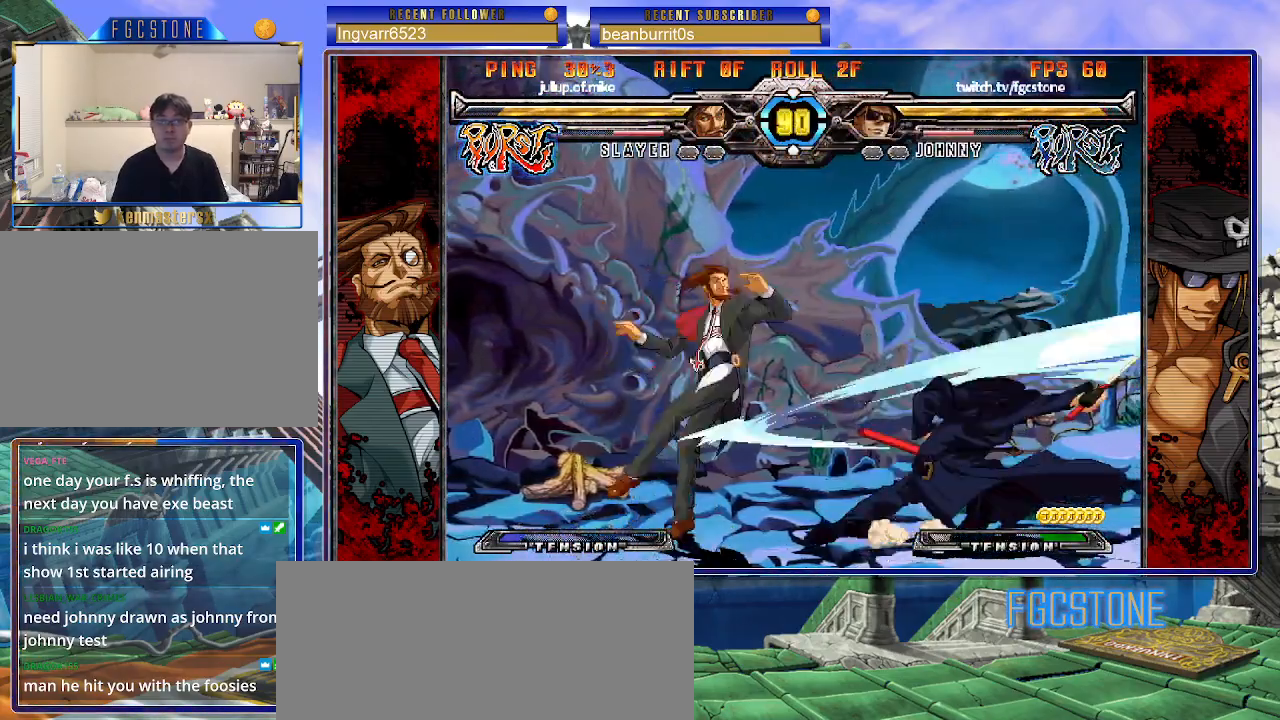
{"buttons": [], "left_stick": "center", "events": [[17, "HS", "up"], [400, "left_stick", "center"]]}
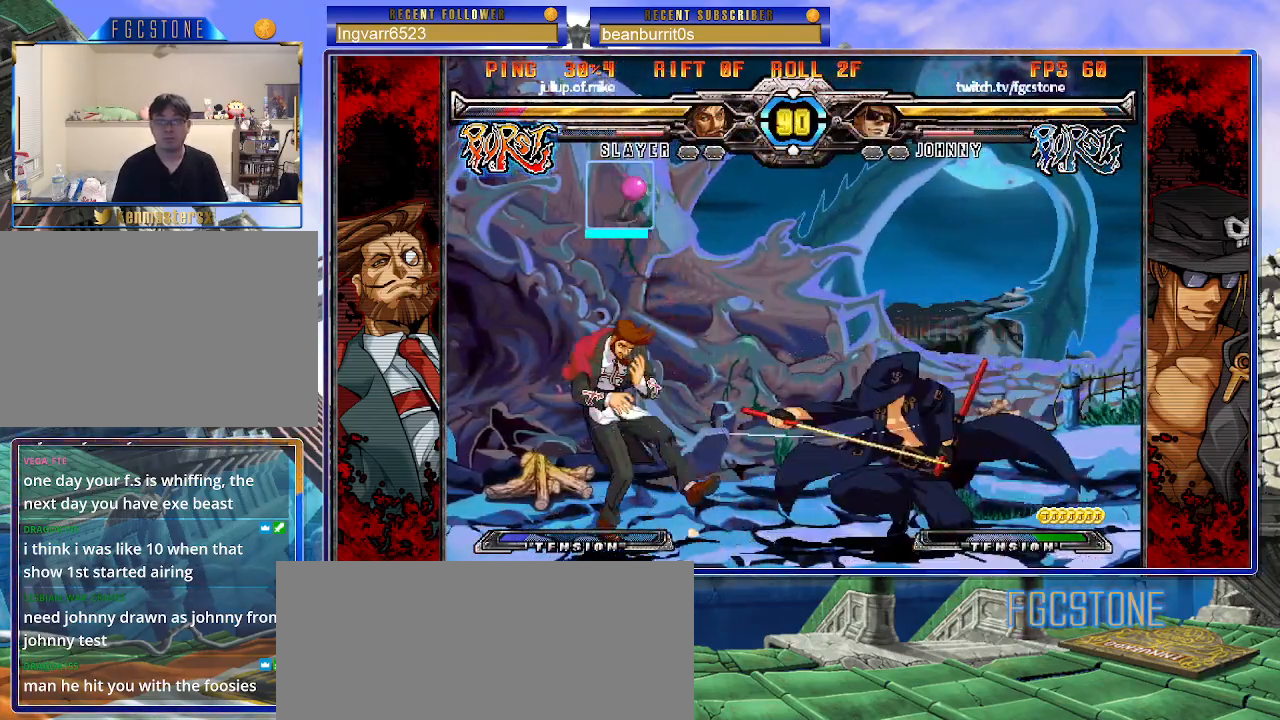
{"buttons": [], "left_stick": "center", "events": [[217, "left_stick", "left"], [283, "left_stick", "center"], [367, "left_stick", "left"], [500, "left_stick", "center"]]}
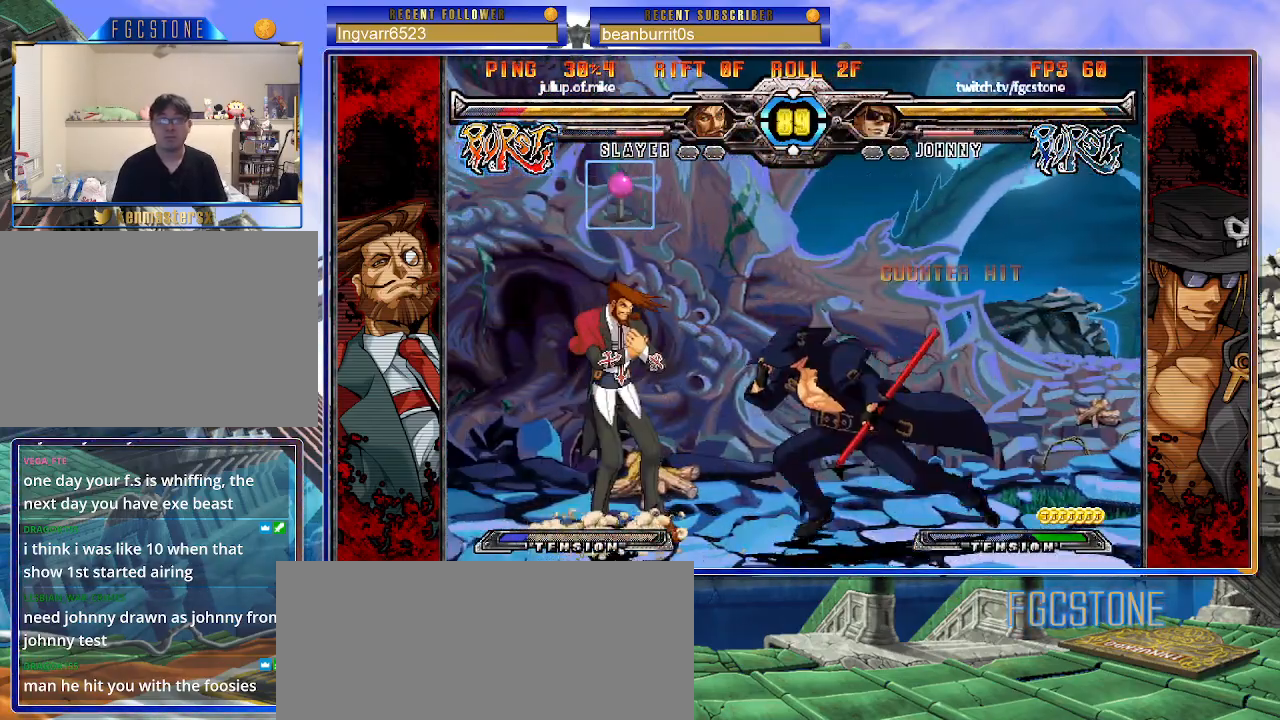
{"buttons": ["HS"], "left_stick": "down-left", "events": [[117, "left_stick", "left"], [433, "left_stick", "down-left"], [483, "HS", "down"]]}
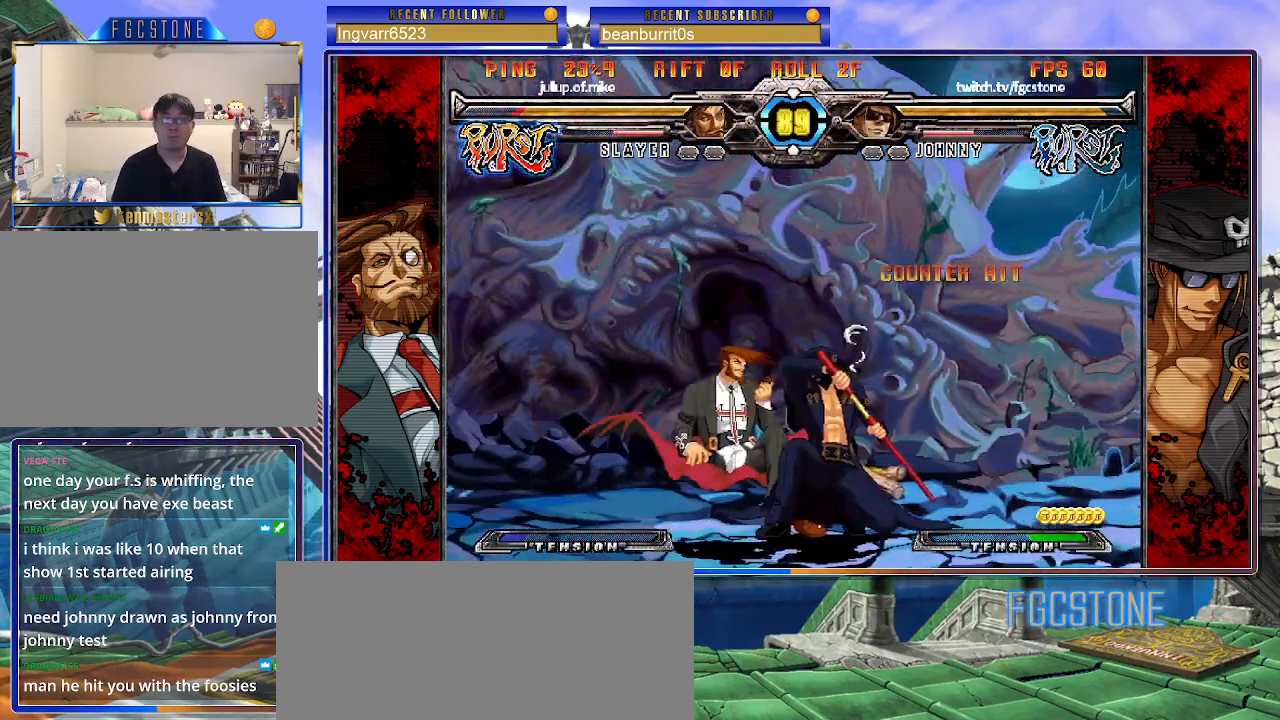
{"buttons": [], "left_stick": "left", "events": [[150, "HS", "up"], [233, "left_stick", "left"], [333, "HS", "down"], [450, "HS", "up"]]}
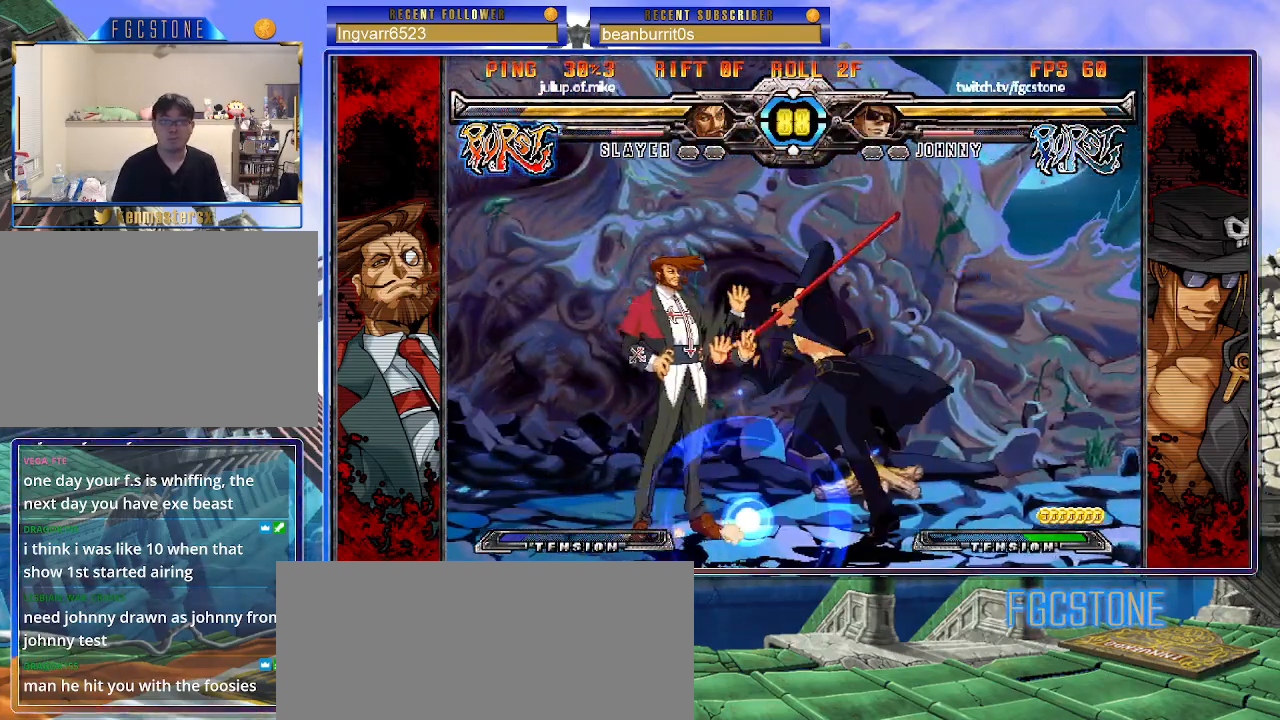
{"buttons": ["K"], "left_stick": "center", "events": [[150, "left_stick", "center"], [200, "left_stick", "down-right"], [283, "left_stick", "down-left"], [350, "K", "down"], [400, "left_stick", "center"]]}
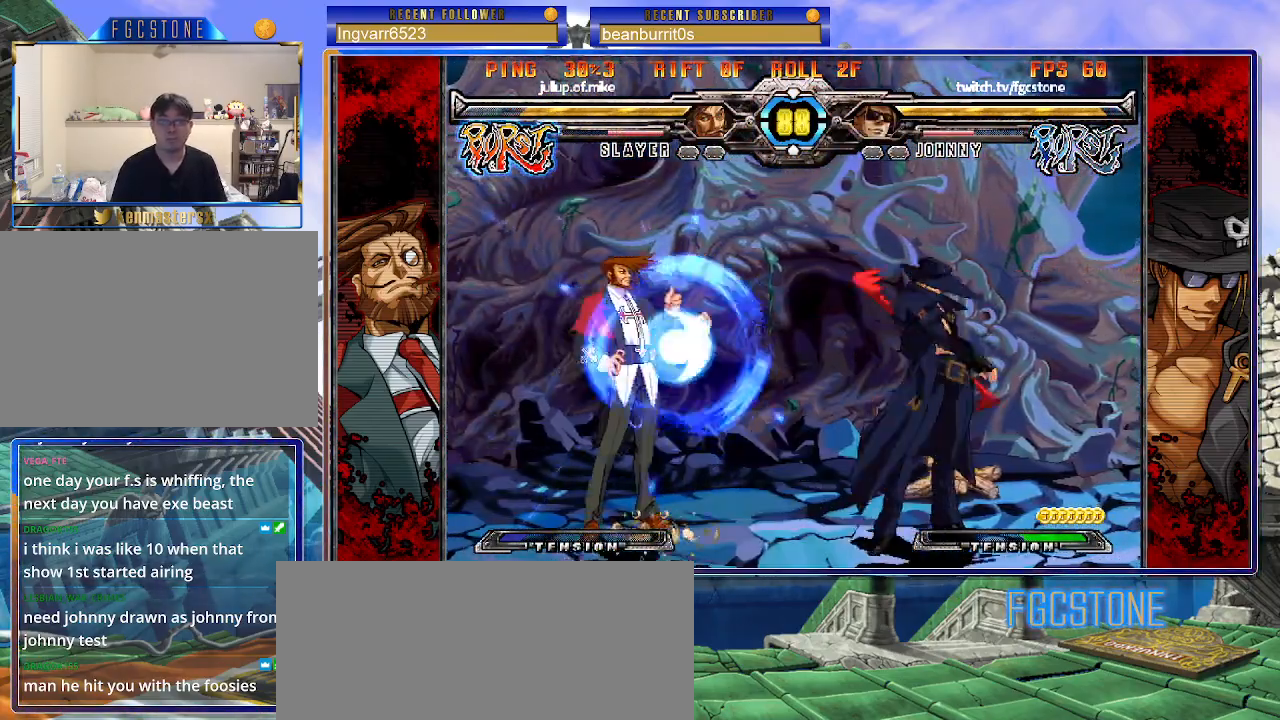
{"buttons": ["K"], "left_stick": "right", "events": [[33, "HS", "down"], [33, "left_stick", "right"], [67, "HS", "up"]]}
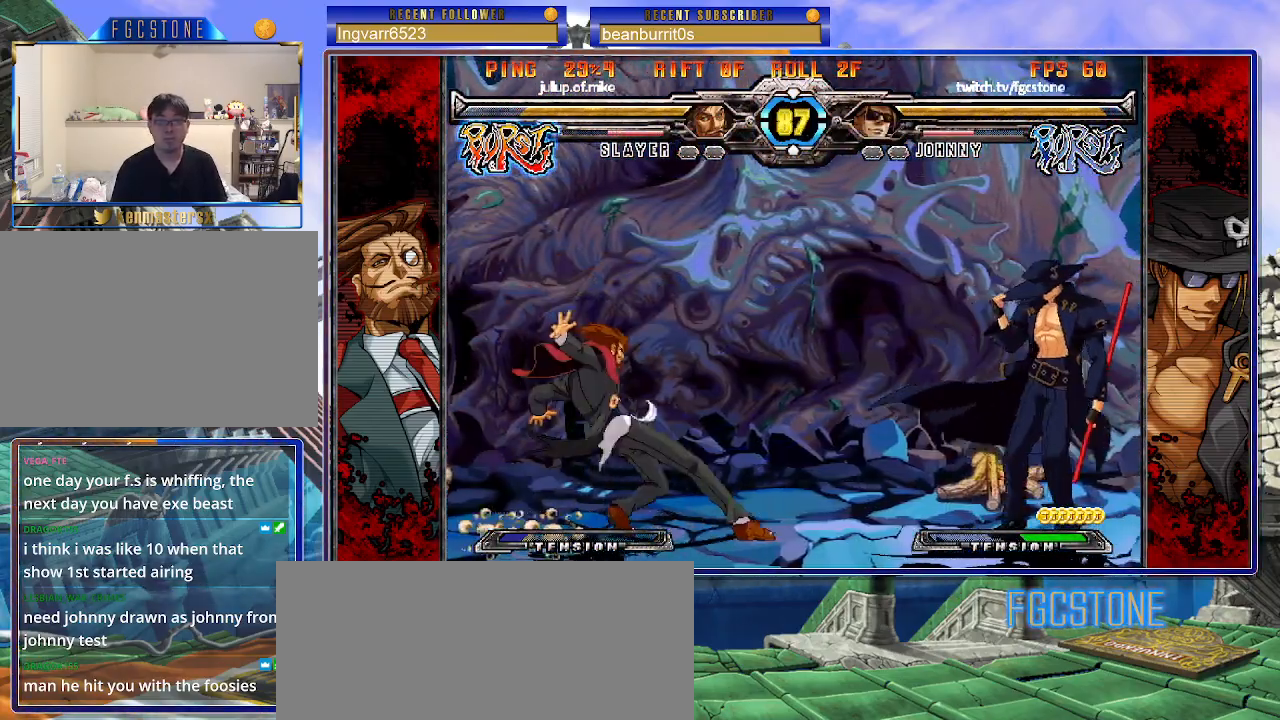
{"buttons": [], "left_stick": "center", "events": [[283, "K", "up"], [350, "left_stick", "center"], [383, "HS", "down"], [483, "HS", "up"]]}
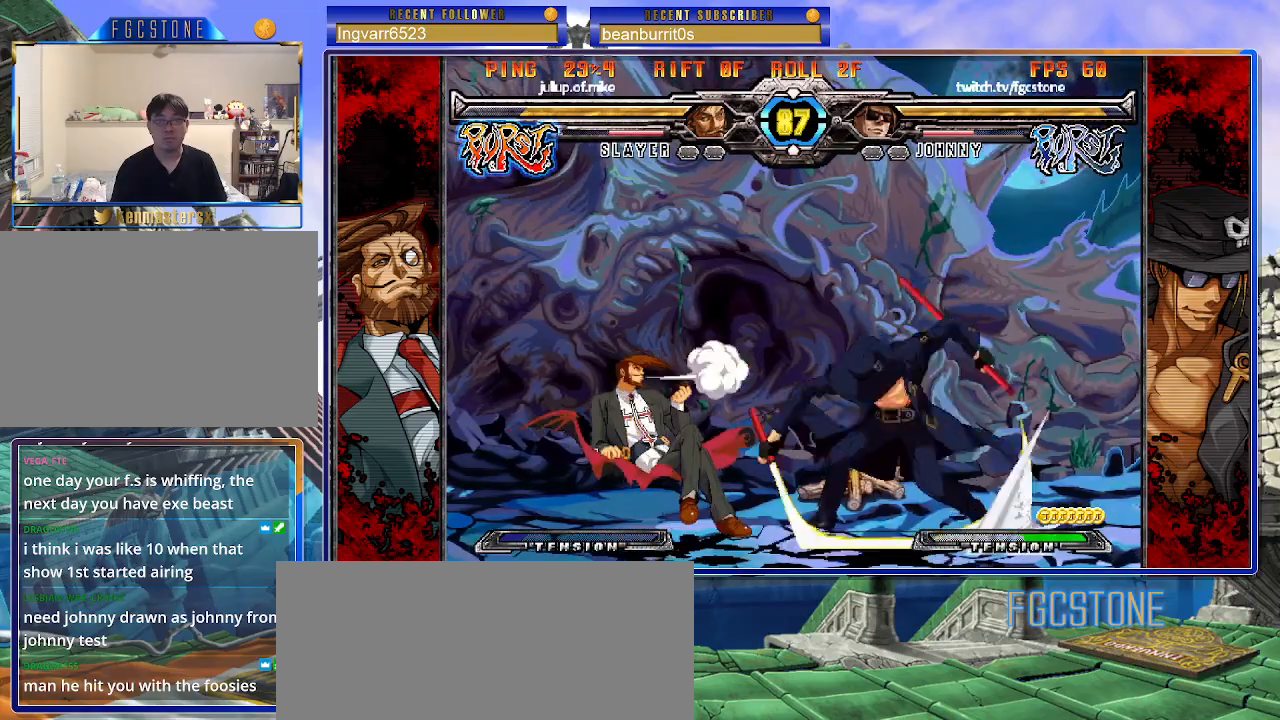
{"buttons": ["K"], "left_stick": "left", "events": [[67, "left_stick", "down-right"], [133, "left_stick", "down-left"], [217, "K", "down"], [217, "left_stick", "center"], [350, "HS", "down"], [350, "left_stick", "left"], [400, "HS", "up"], [400, "left_stick", "center"], [450, "left_stick", "left"]]}
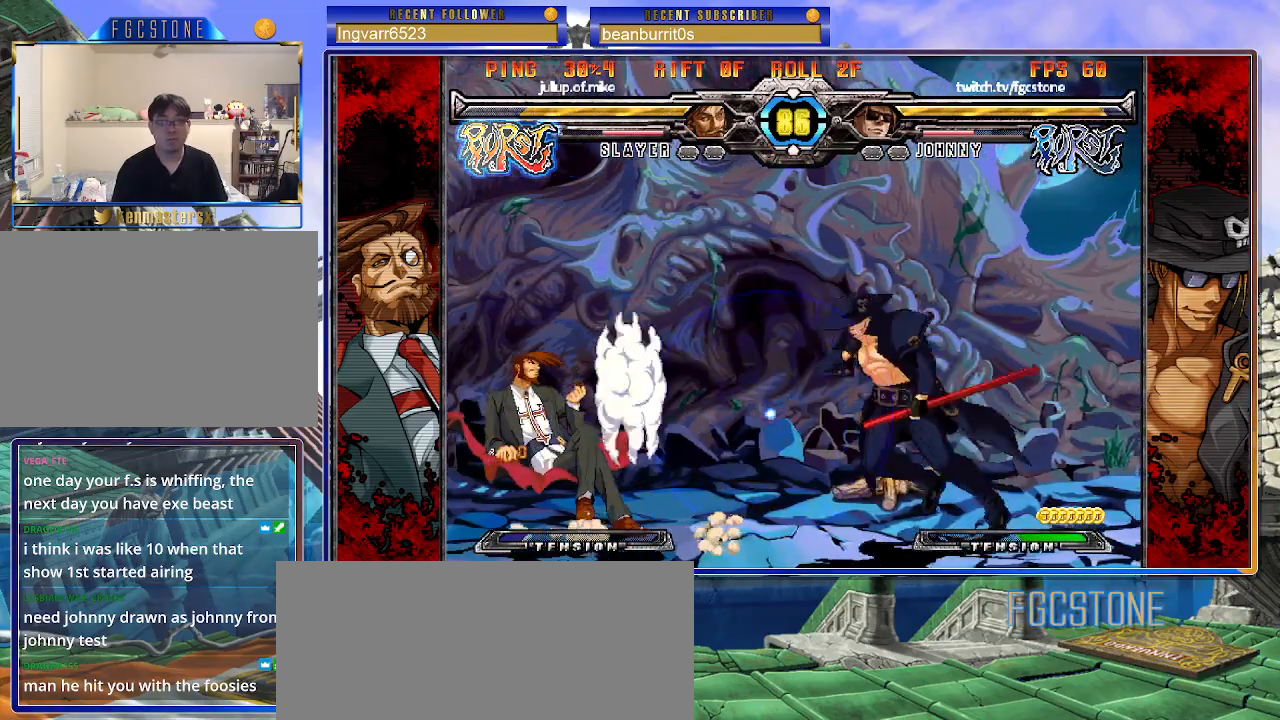
{"buttons": ["HS"], "left_stick": "left", "events": [[33, "left_stick", "down-left"], [133, "K", "up"], [200, "HS", "down"], [267, "left_stick", "left"], [317, "HS", "up"], [483, "HS", "down"]]}
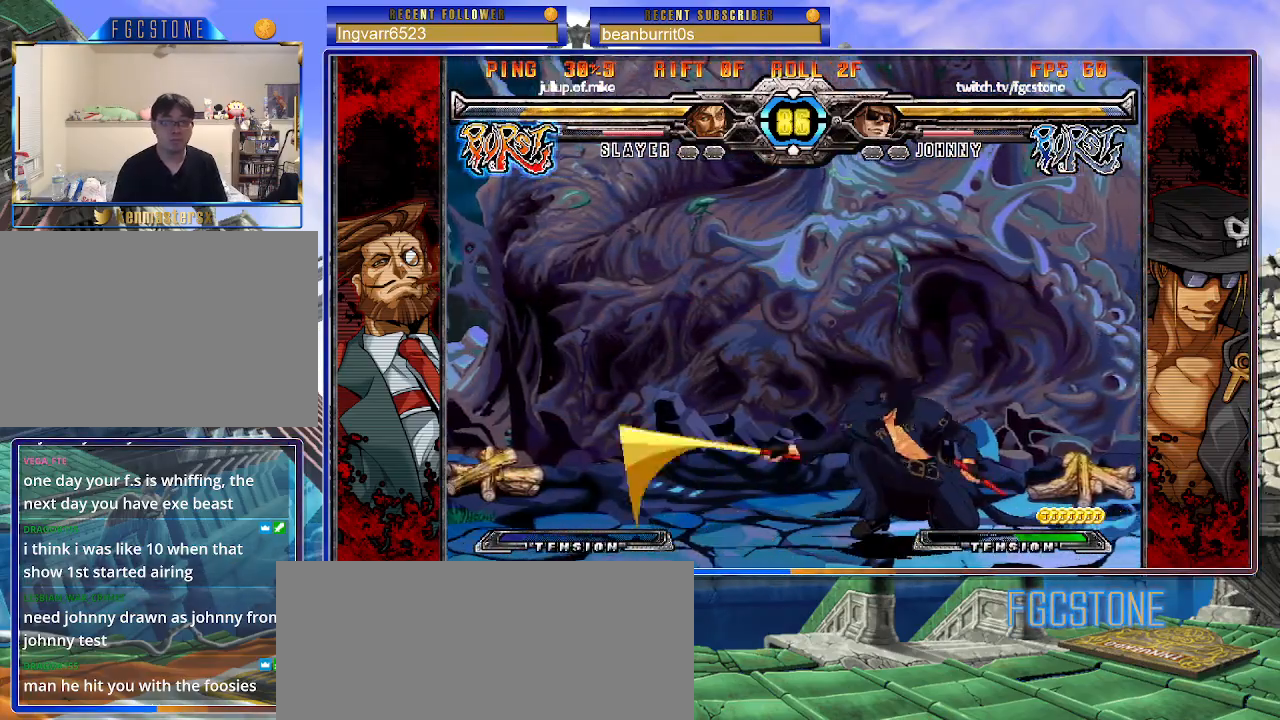
{"buttons": [], "left_stick": "center", "events": [[117, "HS", "up"], [267, "HS", "down"], [433, "HS", "up"], [500, "left_stick", "center"]]}